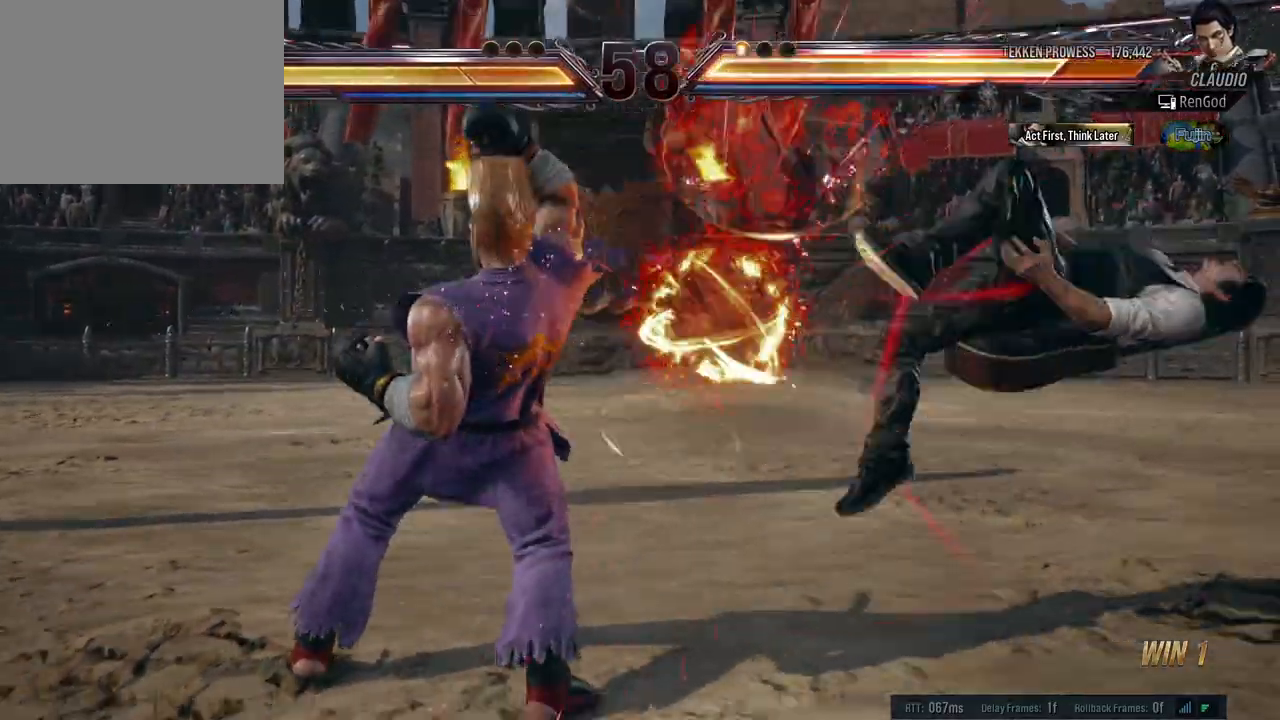
Gameplay with a controller (Xbox layout); each line is a JSON object with the inputs held at the frame after it. "events" lists button and stick changes between this image and that frame as [ms after this image, input, new state], when the widget could be followed in between. Not read: L2 R2.
{"buttons": [], "left_stick": "right", "right_stick": "center", "events": [[100, "left_stick", "center"], [167, "X", "down"], [183, "A", "down"], [183, "B", "down"], [217, "Y", "down"], [433, "A", "up"], [433, "B", "up"], [433, "X", "up"], [433, "Y", "up"], [467, "left_stick", "right"]]}
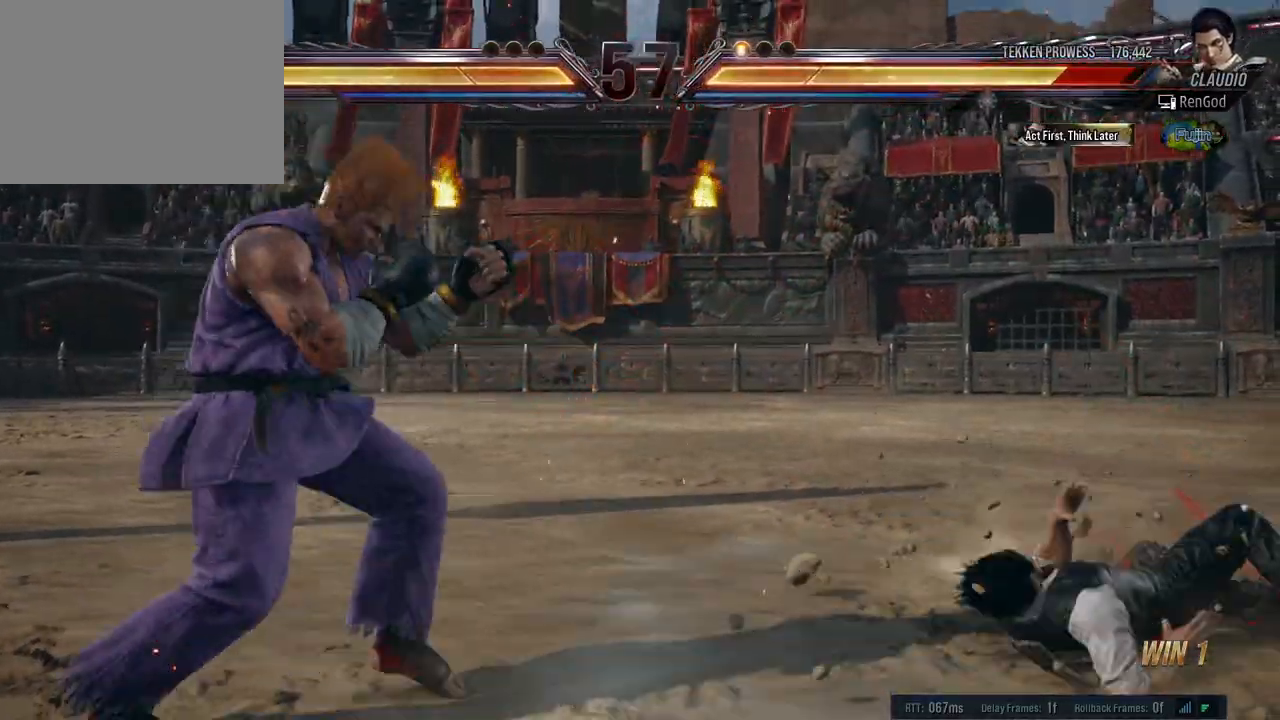
{"buttons": [], "left_stick": "right", "right_stick": "center", "events": [[100, "left_stick", "center"], [150, "left_stick", "right"]]}
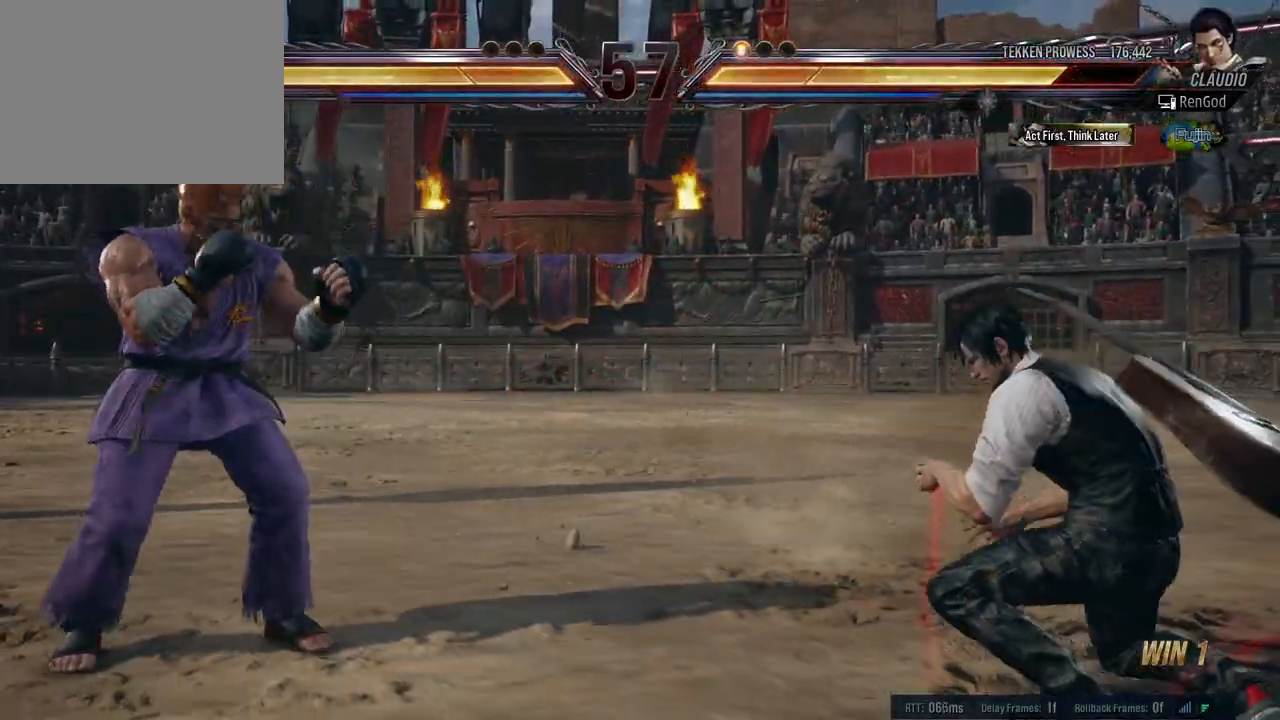
{"buttons": [], "left_stick": "down-right", "right_stick": "center", "events": [[33, "left_stick", "down"], [167, "left_stick", "right"], [417, "left_stick", "down-right"]]}
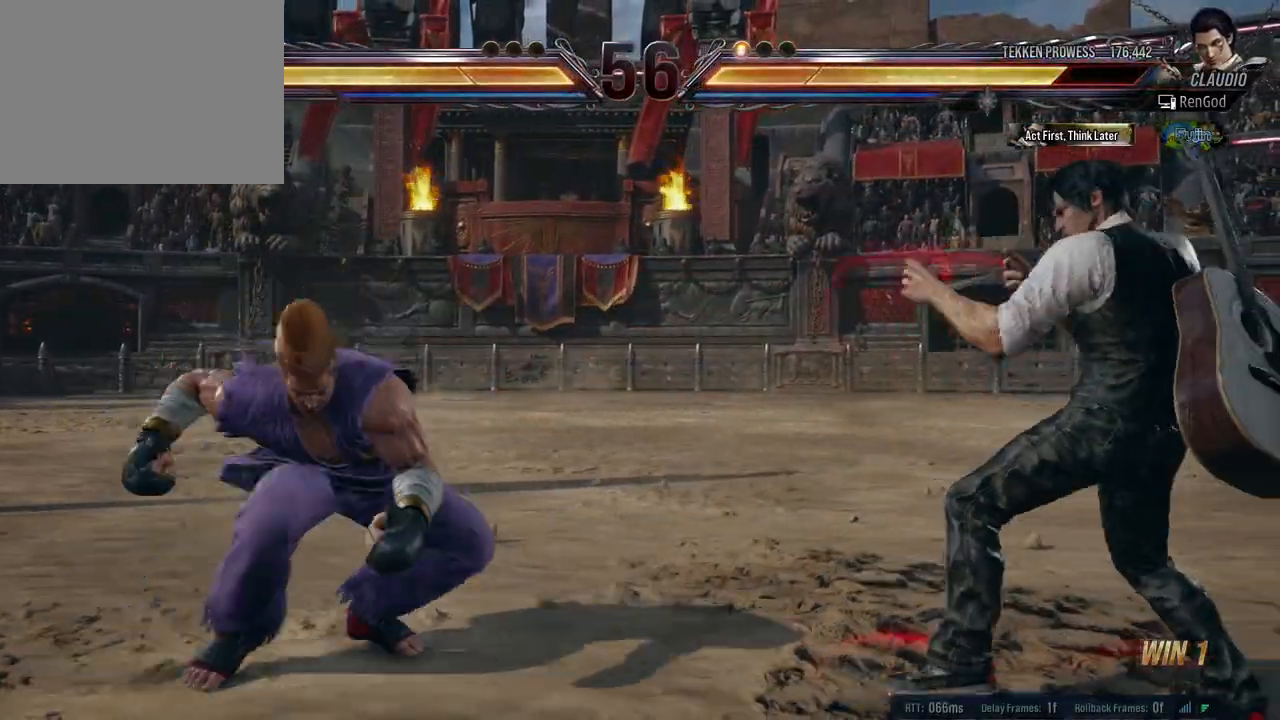
{"buttons": [], "left_stick": "center", "right_stick": "center", "events": [[33, "left_stick", "center"], [100, "left_stick", "right"], [383, "left_stick", "center"], [400, "A", "down"], [483, "A", "up"]]}
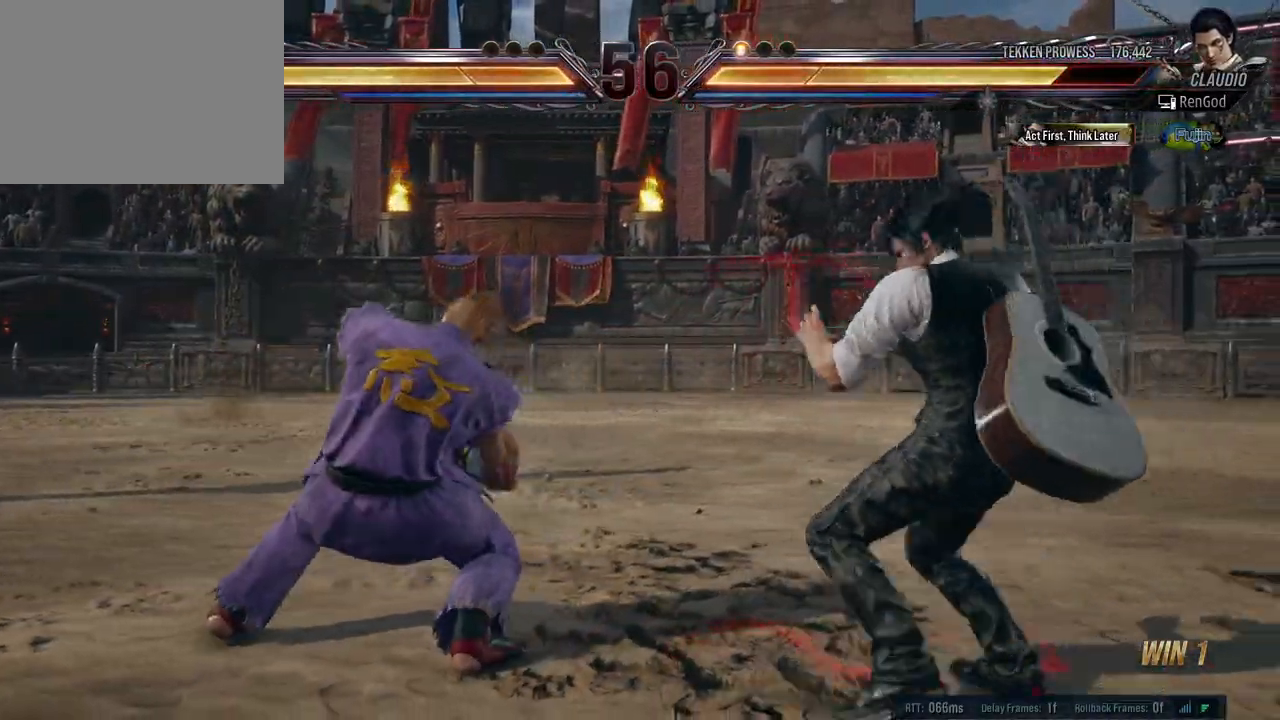
{"buttons": ["Y"], "left_stick": "center", "right_stick": "center", "events": [[17, "Y", "down"]]}
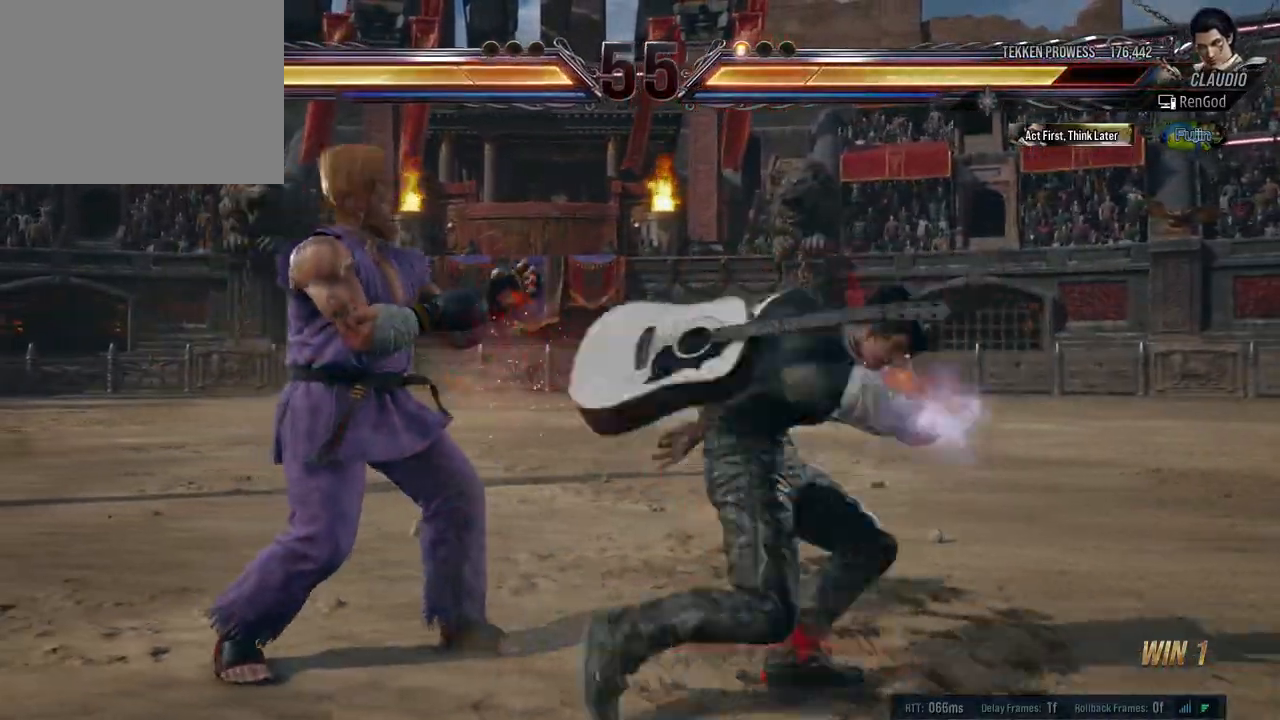
{"buttons": ["Y"], "left_stick": "center", "right_stick": "center", "events": []}
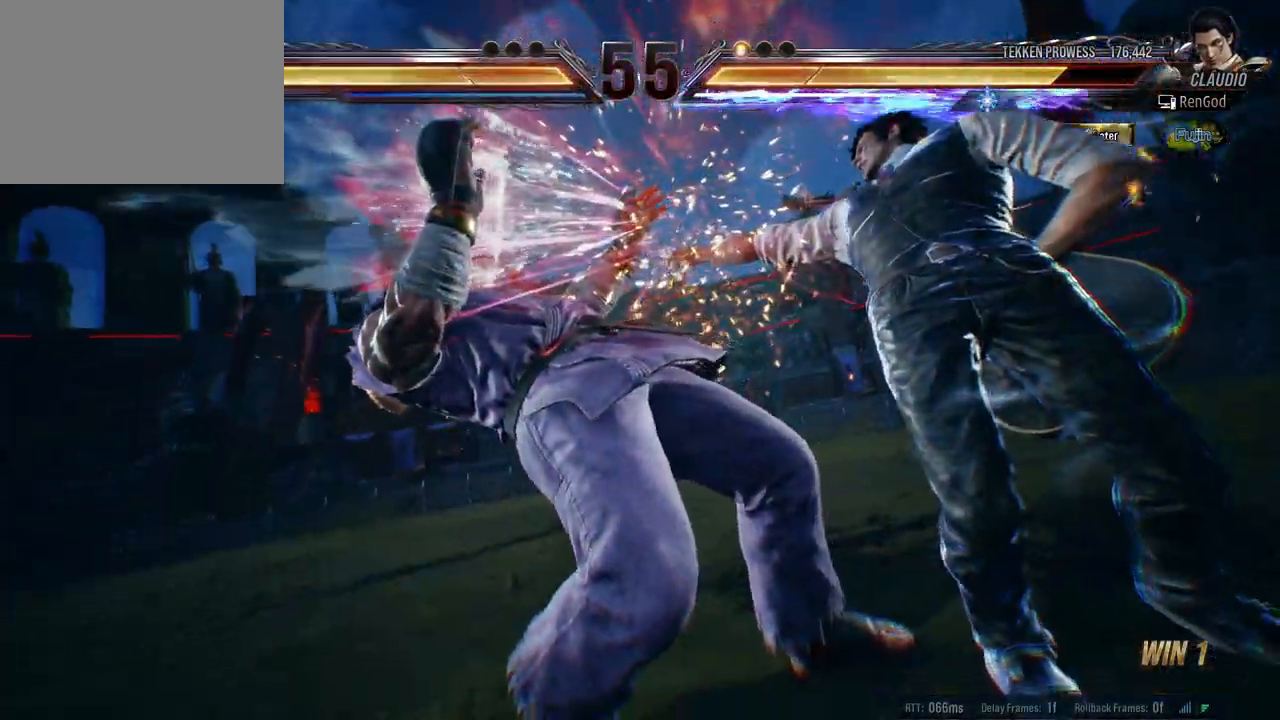
{"buttons": [], "left_stick": "center", "right_stick": "center", "events": [[150, "Y", "up"]]}
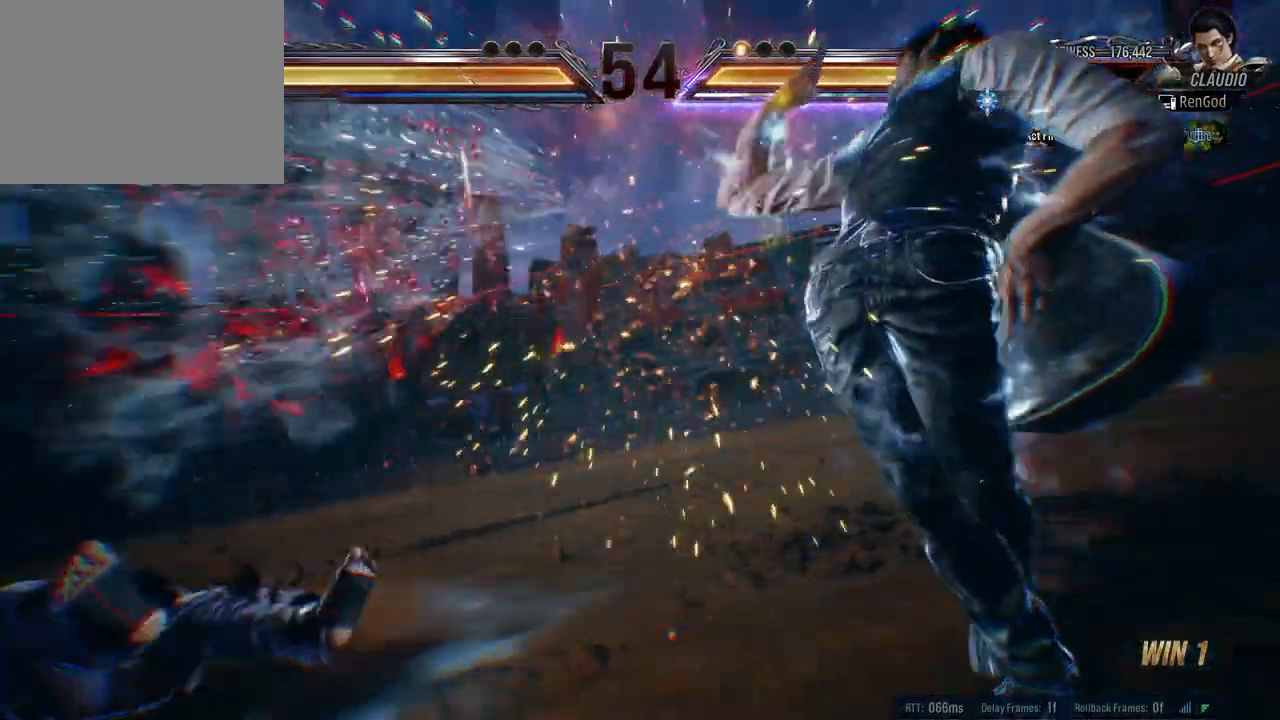
{"buttons": [], "left_stick": "left", "right_stick": "center", "events": [[417, "left_stick", "left"]]}
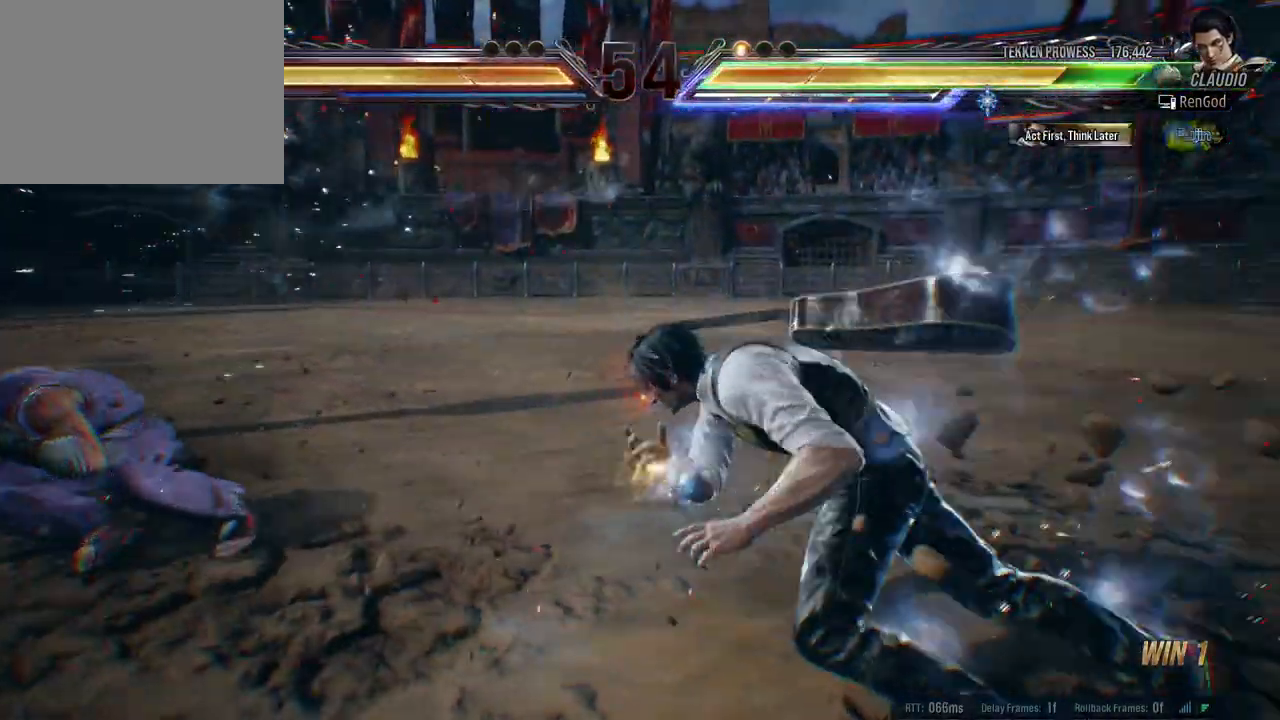
{"buttons": [], "left_stick": "left", "right_stick": "center", "events": [[67, "B", "down"], [133, "B", "up"], [183, "B", "down"], [233, "B", "up"], [283, "B", "down"], [350, "B", "up"], [400, "B", "down"], [467, "B", "up"]]}
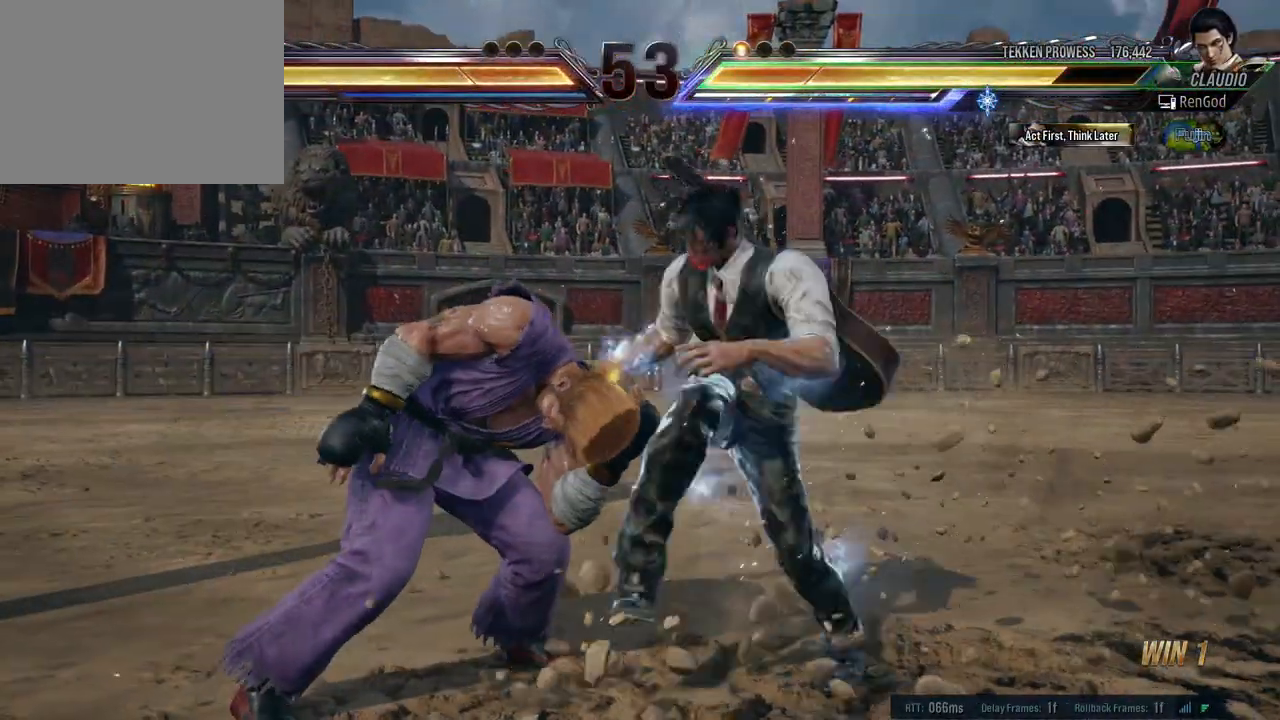
{"buttons": ["X", "Y"], "left_stick": "down-right", "right_stick": "center", "events": [[33, "B", "down"], [83, "B", "up"], [117, "left_stick", "center"], [233, "left_stick", "down-right"], [250, "X", "down"], [267, "Y", "down"], [333, "X", "up"], [333, "Y", "up"], [400, "X", "down"], [400, "Y", "down"], [433, "X", "up"], [433, "Y", "up"], [483, "X", "down"], [483, "Y", "down"]]}
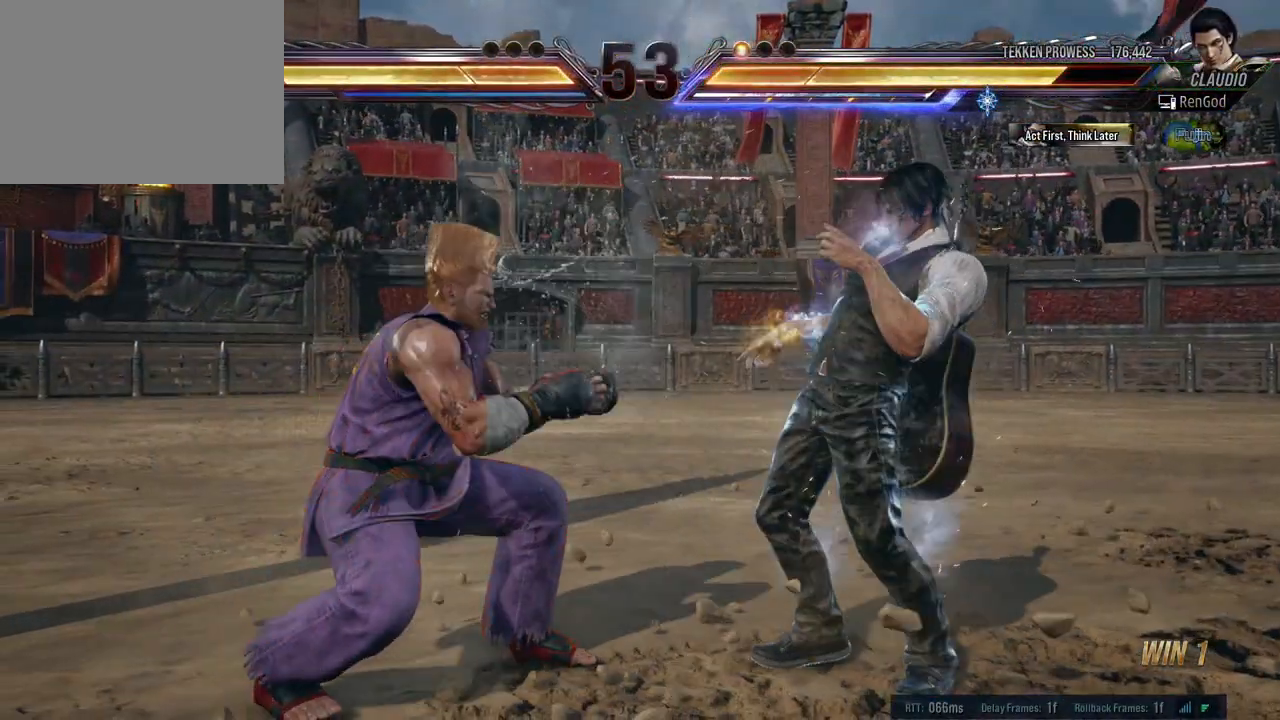
{"buttons": [], "left_stick": "center", "right_stick": "center", "events": [[33, "X", "up"], [50, "Y", "up"], [83, "Y", "down"], [100, "X", "down"], [150, "X", "up"], [167, "Y", "up"], [200, "Y", "down"], [217, "X", "down"], [250, "X", "up"], [267, "Y", "up"], [317, "left_stick", "center"]]}
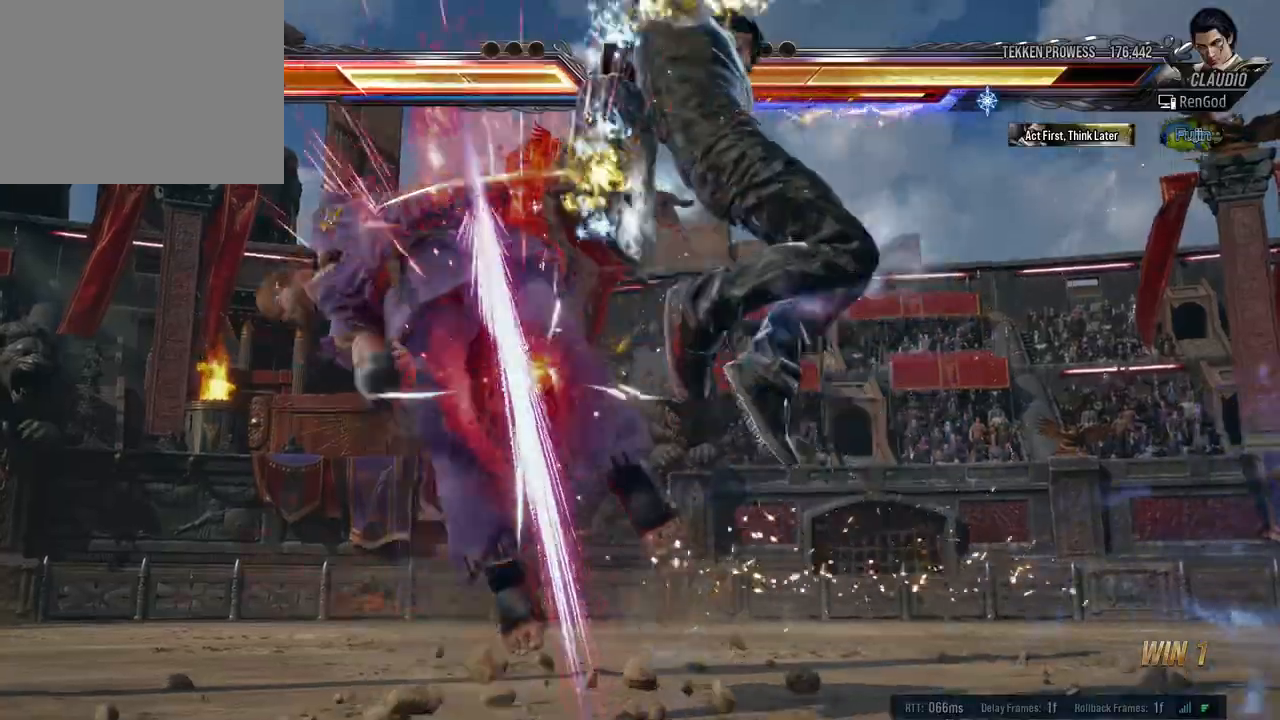
{"buttons": [], "left_stick": "left", "right_stick": "center", "events": [[383, "left_stick", "left"]]}
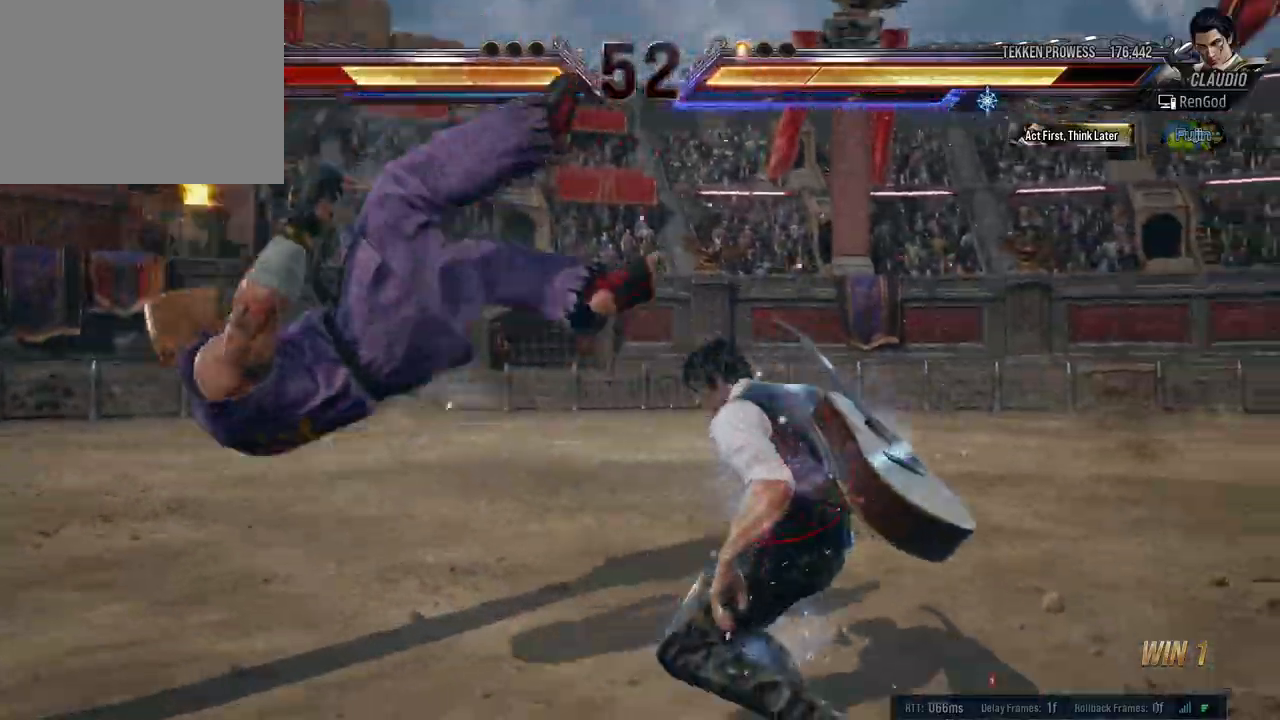
{"buttons": [], "left_stick": "left", "right_stick": "center", "events": [[17, "left_stick", "center"], [67, "left_stick", "left"], [333, "Y", "down"], [400, "Y", "up"]]}
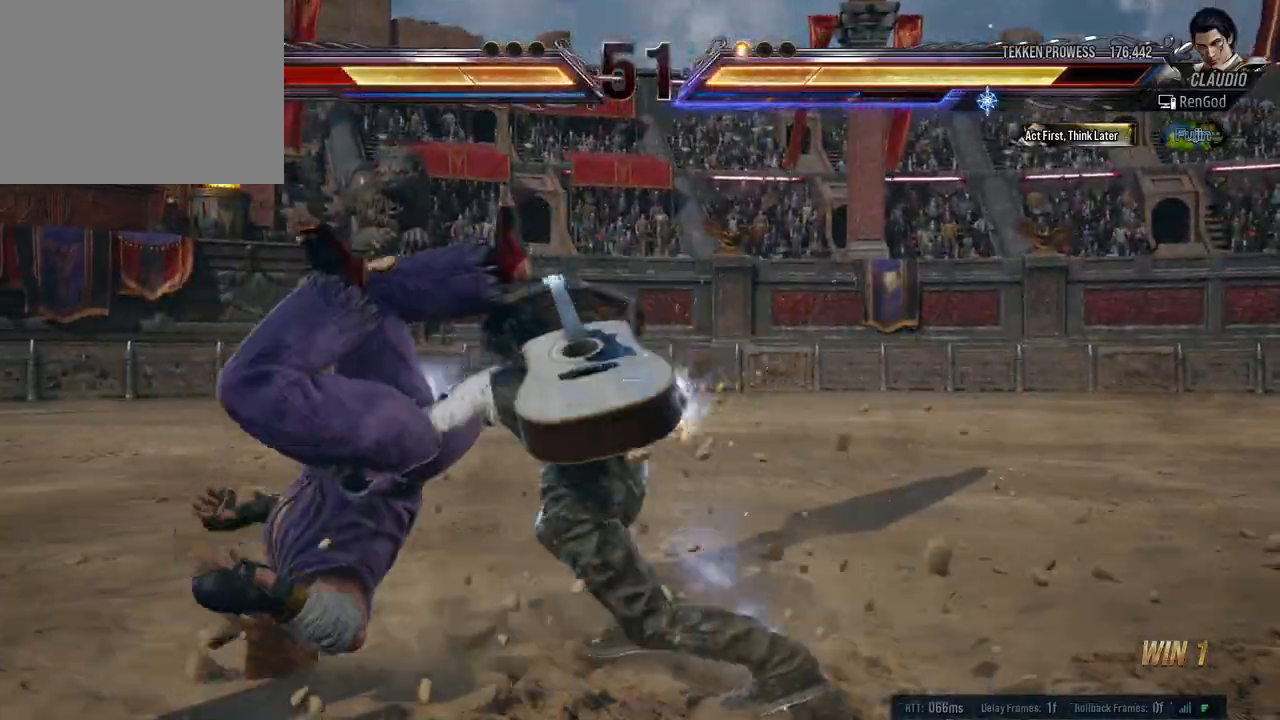
{"buttons": [], "left_stick": "left", "right_stick": "center", "events": []}
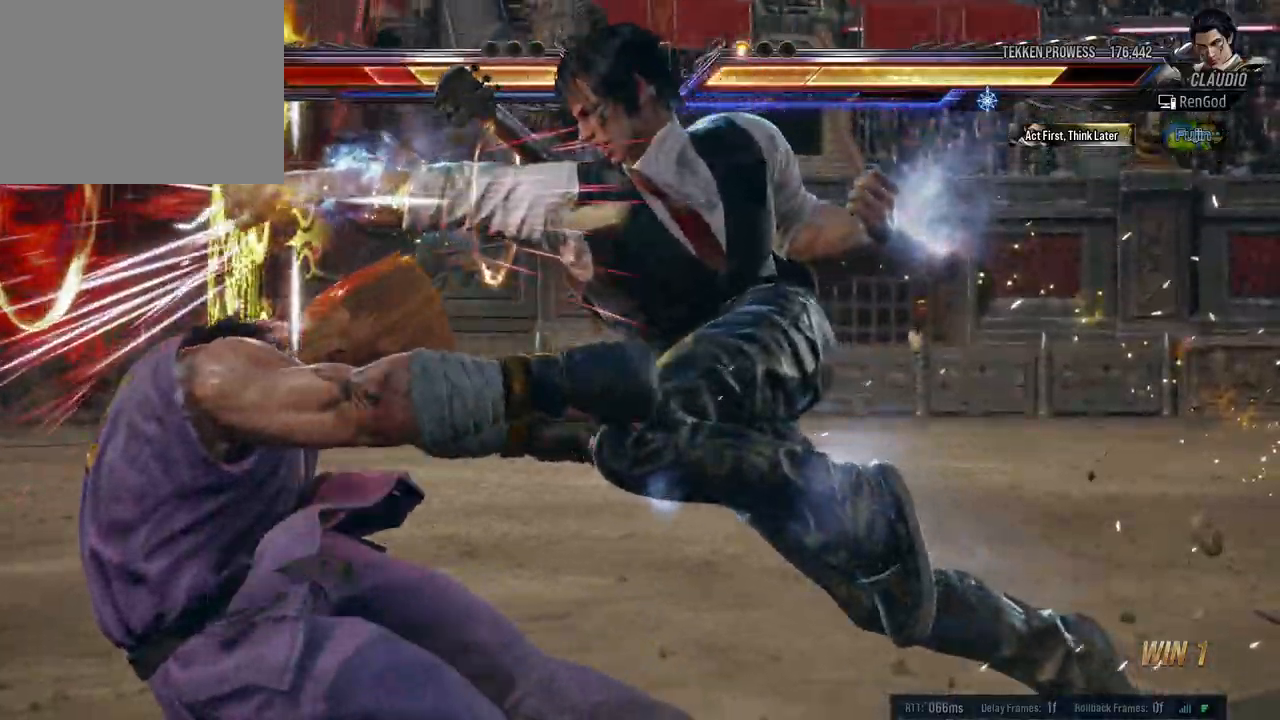
{"buttons": [], "left_stick": "center", "right_stick": "center", "events": [[183, "left_stick", "center"], [350, "left_stick", "left"], [483, "left_stick", "center"]]}
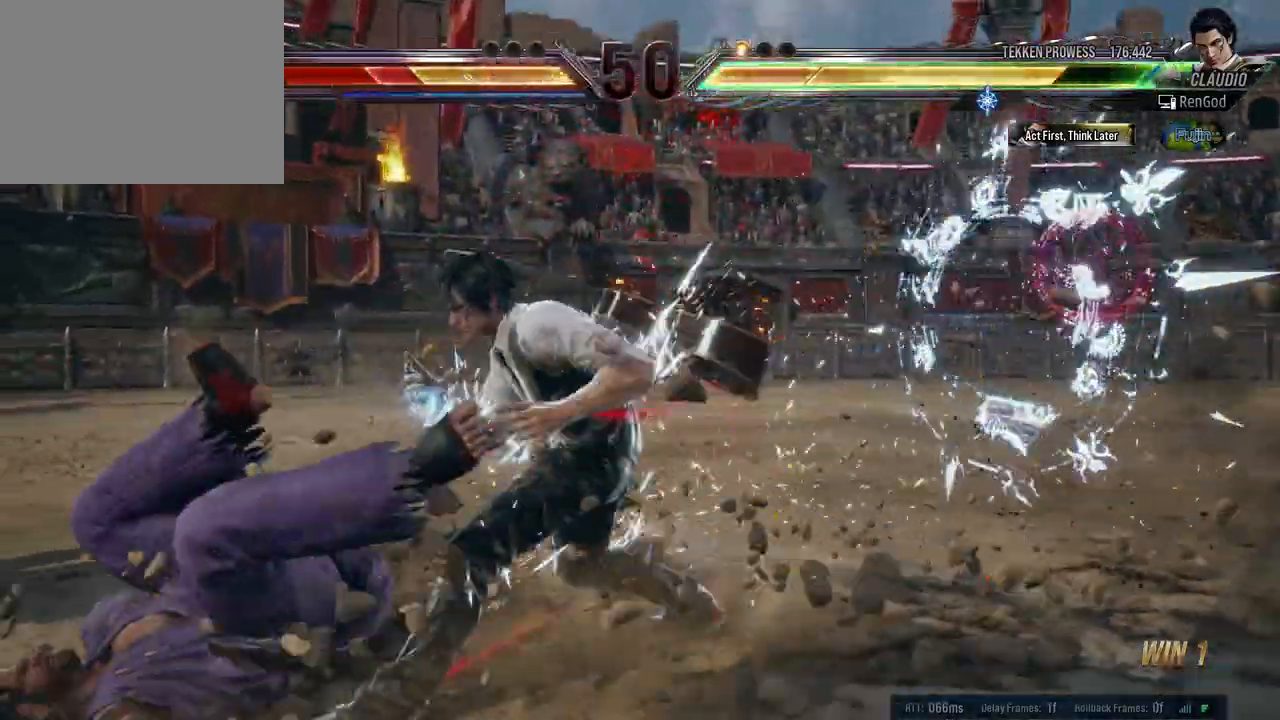
{"buttons": [], "left_stick": "center", "right_stick": "center", "events": [[17, "left_stick", "left"], [133, "B", "down"], [283, "B", "up"], [467, "left_stick", "center"]]}
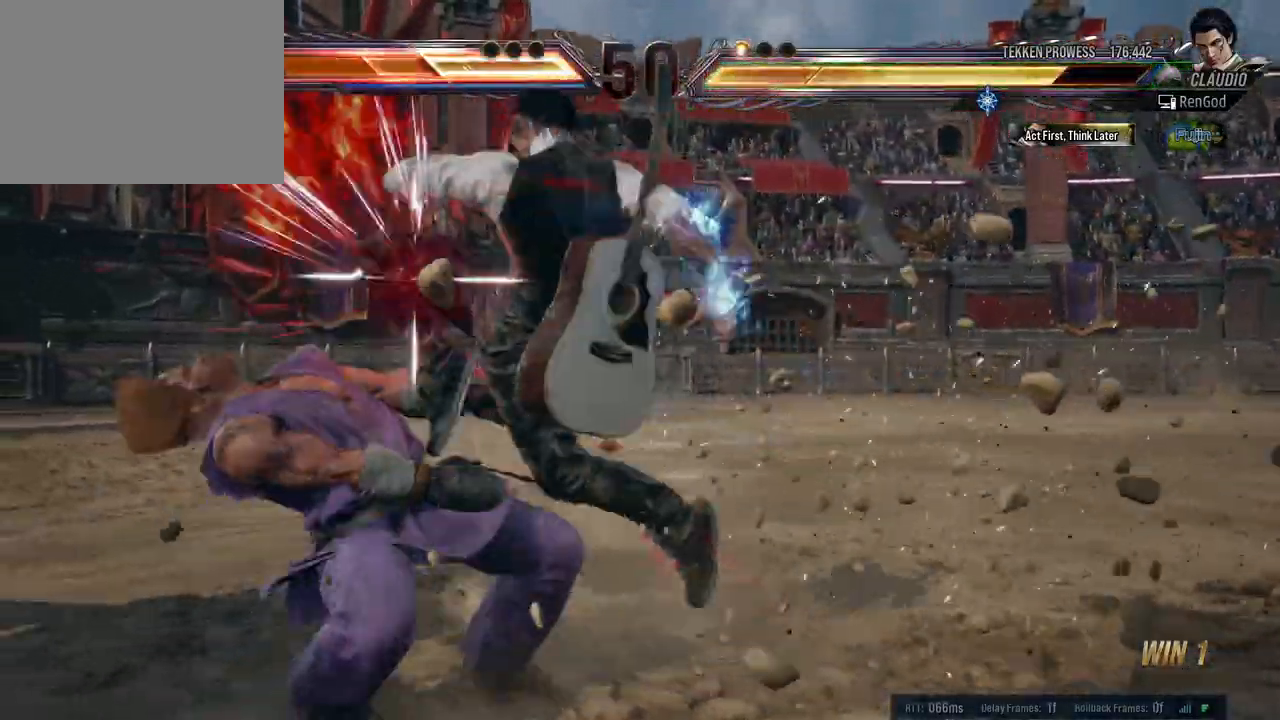
{"buttons": [], "left_stick": "center", "right_stick": "center", "events": [[217, "left_stick", "right"], [267, "A", "down"], [400, "left_stick", "center"], [417, "A", "up"]]}
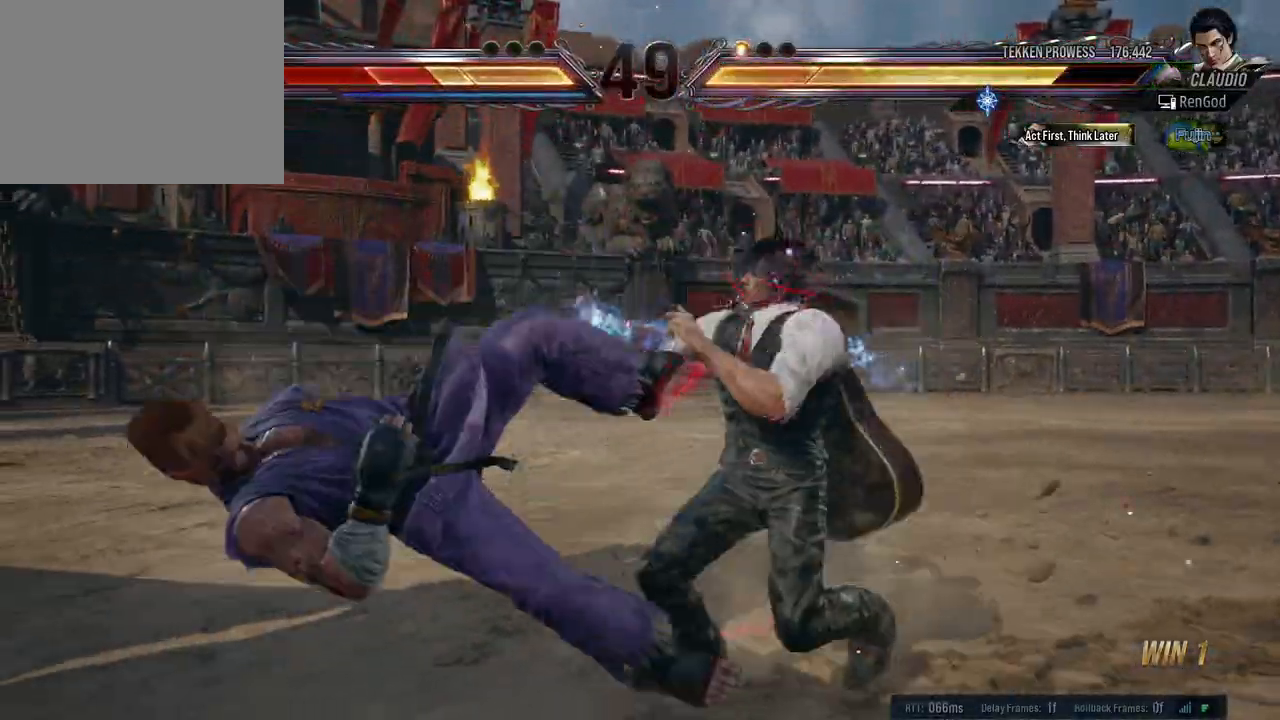
{"buttons": ["Y"], "left_stick": "center", "right_stick": "center", "events": [[383, "Y", "down"]]}
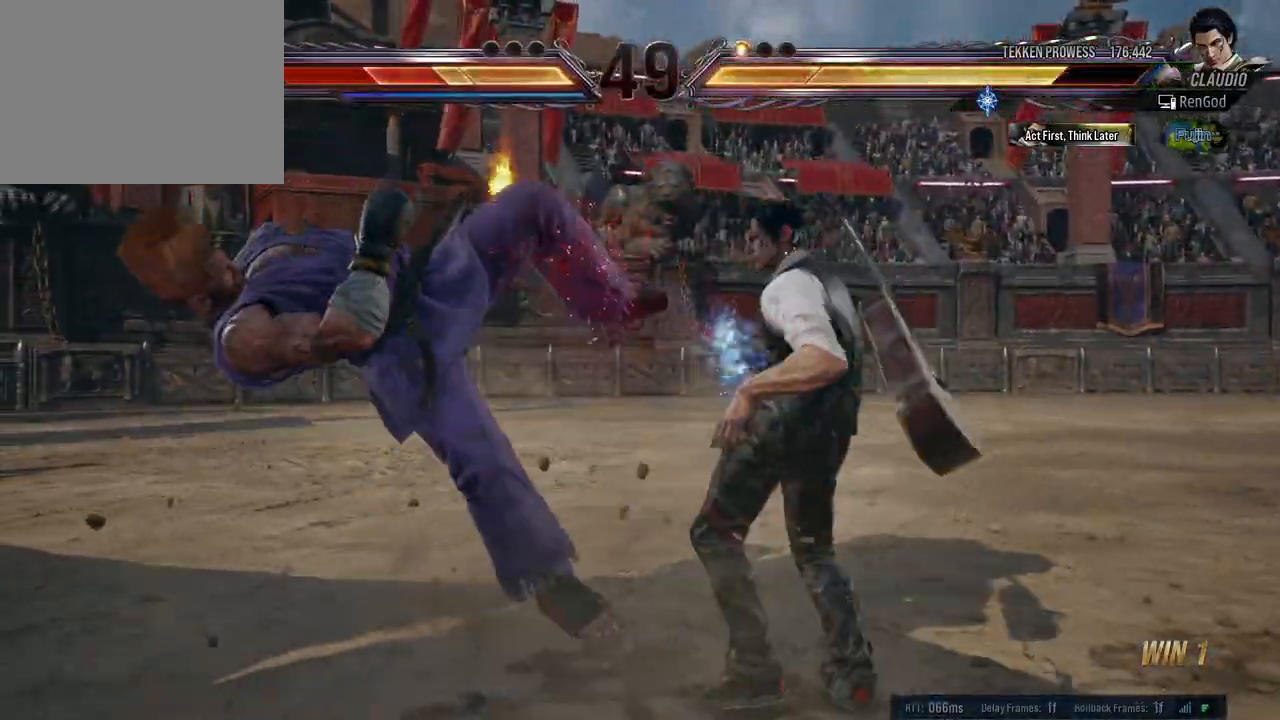
{"buttons": [], "left_stick": "center", "right_stick": "center", "events": [[33, "Y", "up"], [83, "X", "down"], [200, "X", "up"], [250, "Y", "down"], [350, "Y", "up"], [400, "Y", "down"], [500, "Y", "up"]]}
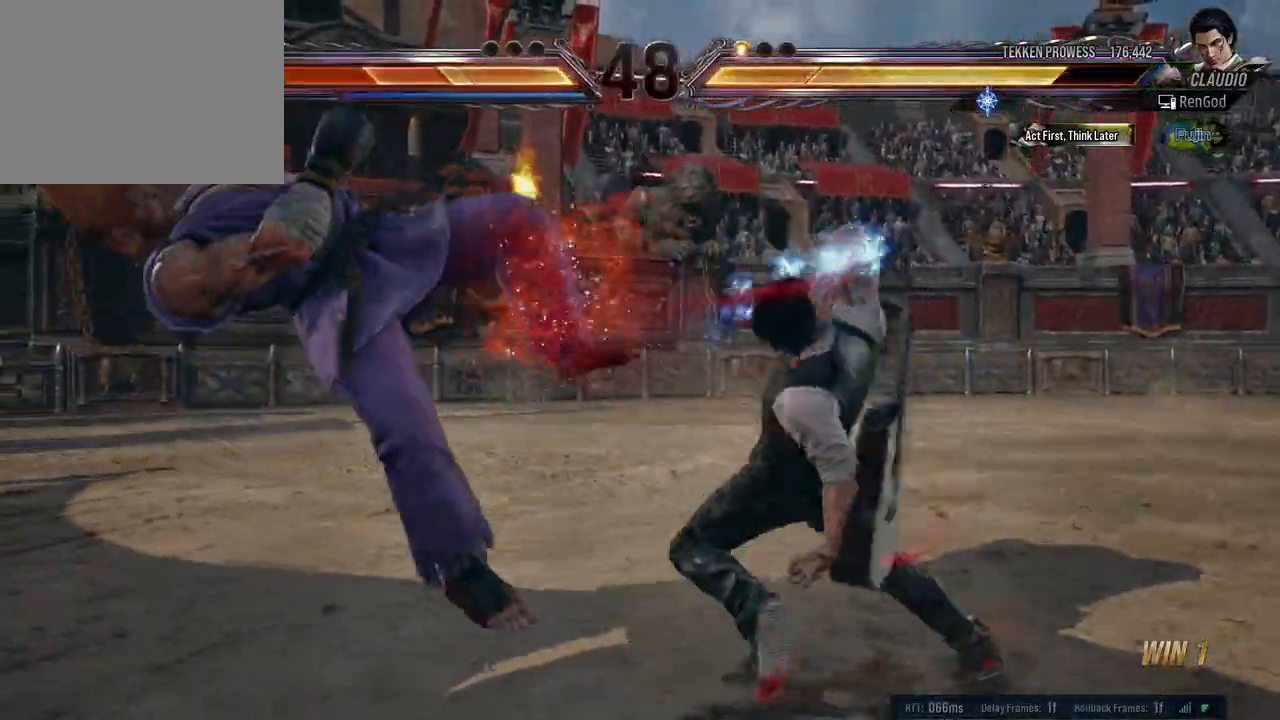
{"buttons": [], "left_stick": "center", "right_stick": "center", "events": [[50, "Y", "down"], [133, "Y", "up"], [200, "Y", "down"], [267, "Y", "up"], [317, "Y", "down"], [450, "Y", "up"]]}
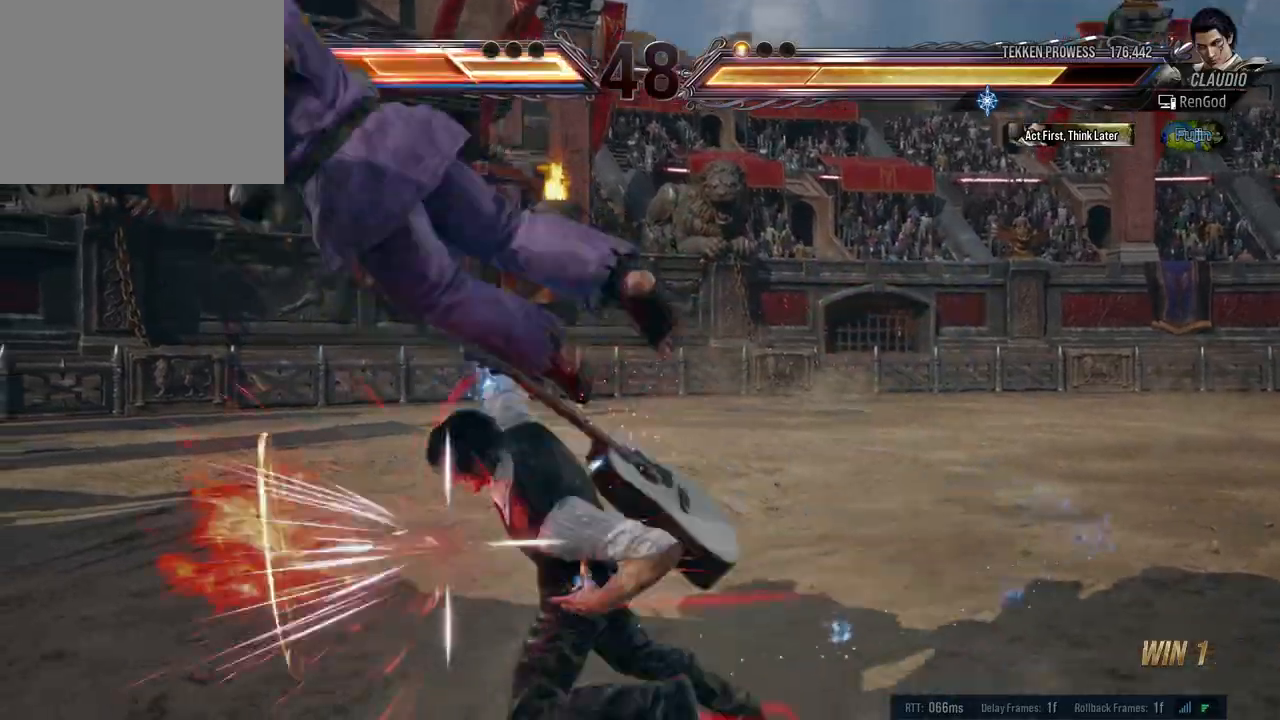
{"buttons": ["X"], "left_stick": "down", "right_stick": "center", "events": [[400, "left_stick", "down"], [450, "X", "down"]]}
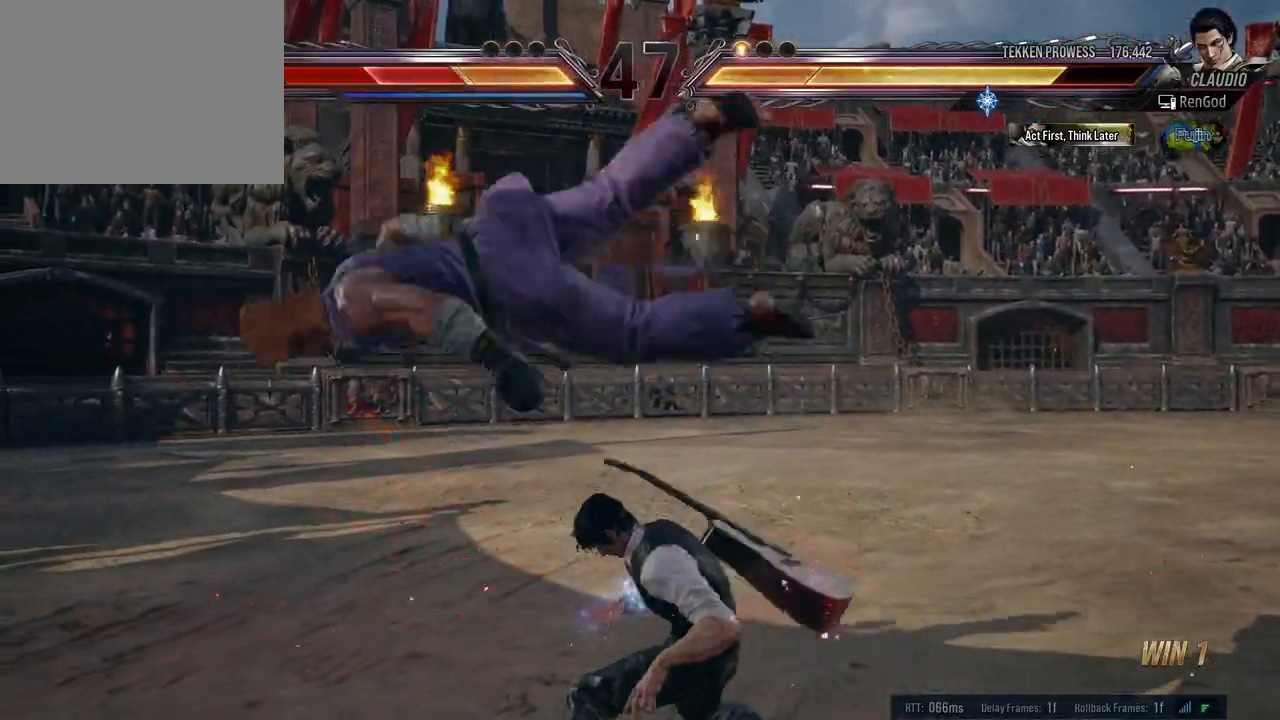
{"buttons": ["Y"], "left_stick": "center", "right_stick": "center", "events": [[50, "X", "up"], [50, "left_stick", "center"], [100, "Y", "down"], [167, "Y", "up"], [217, "Y", "down"], [300, "Y", "up"], [350, "Y", "down"], [433, "Y", "up"], [483, "Y", "down"]]}
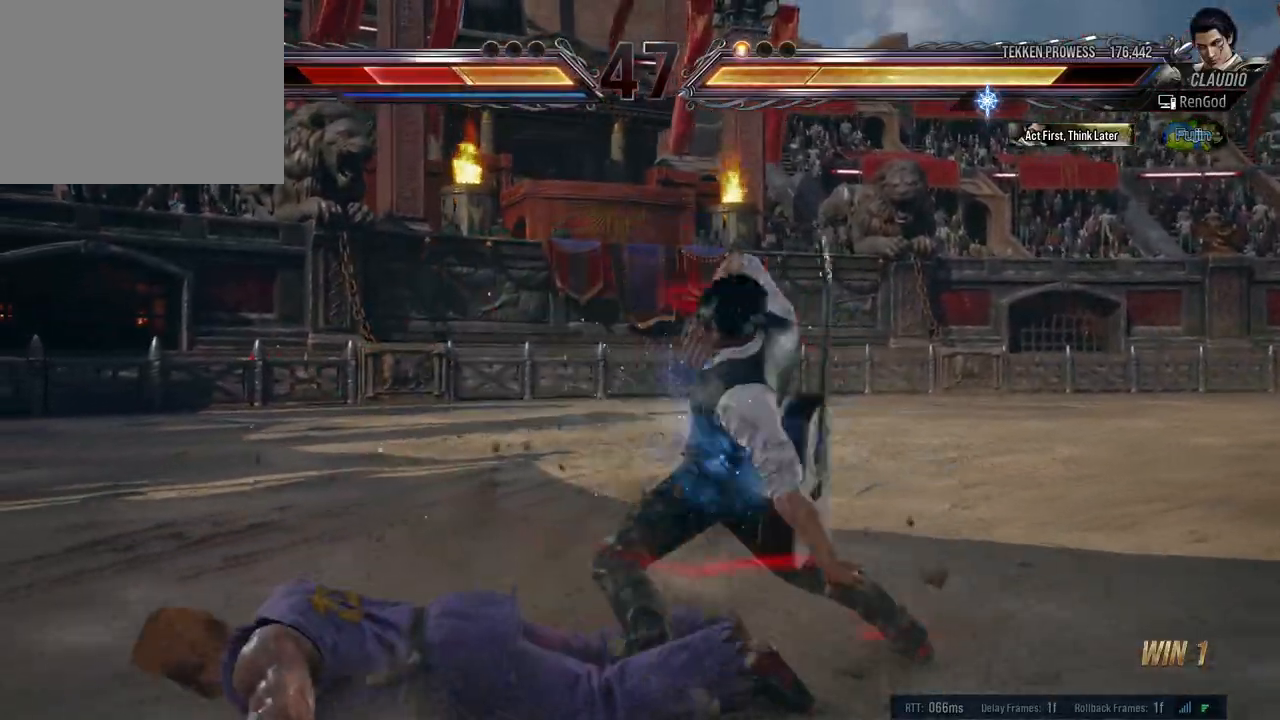
{"buttons": [], "left_stick": "center", "right_stick": "center", "events": [[67, "Y", "up"], [117, "Y", "down"], [233, "Y", "up"], [367, "left_stick", "right"], [500, "left_stick", "center"]]}
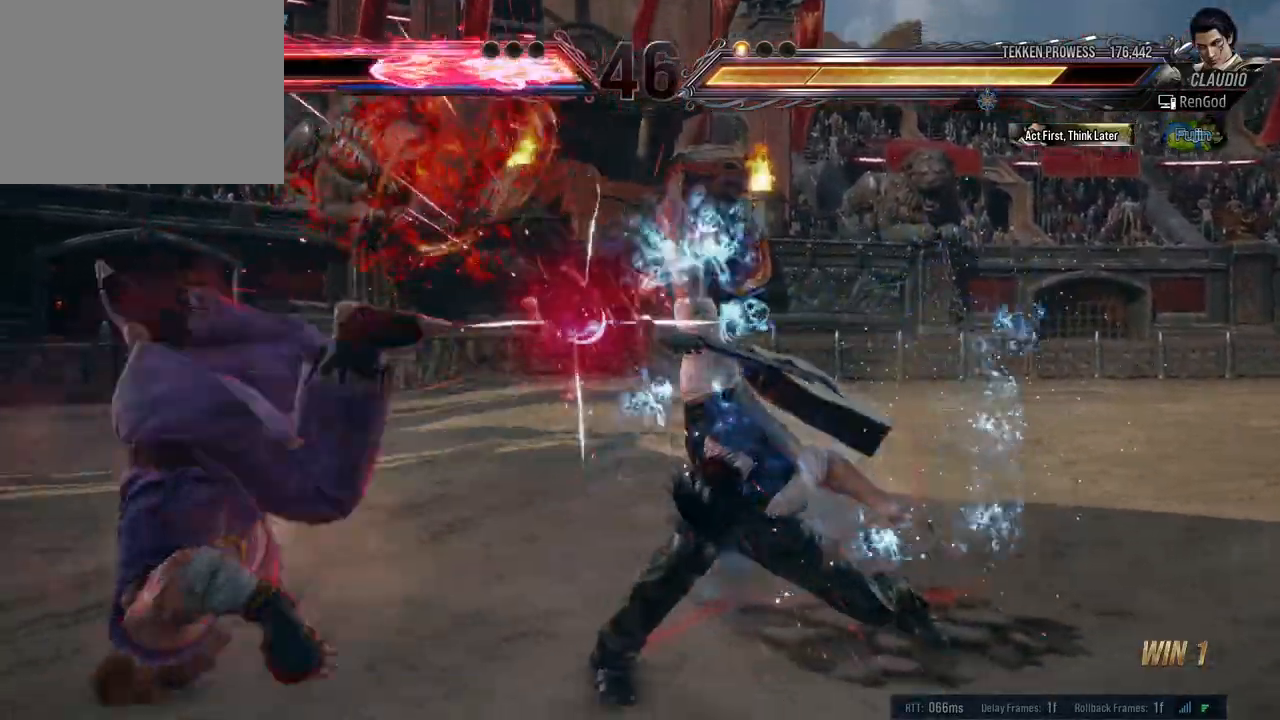
{"buttons": [], "left_stick": "center", "right_stick": "center", "events": [[83, "left_stick", "right"], [167, "left_stick", "center"], [217, "left_stick", "left"], [333, "left_stick", "center"], [383, "left_stick", "left"], [467, "left_stick", "center"]]}
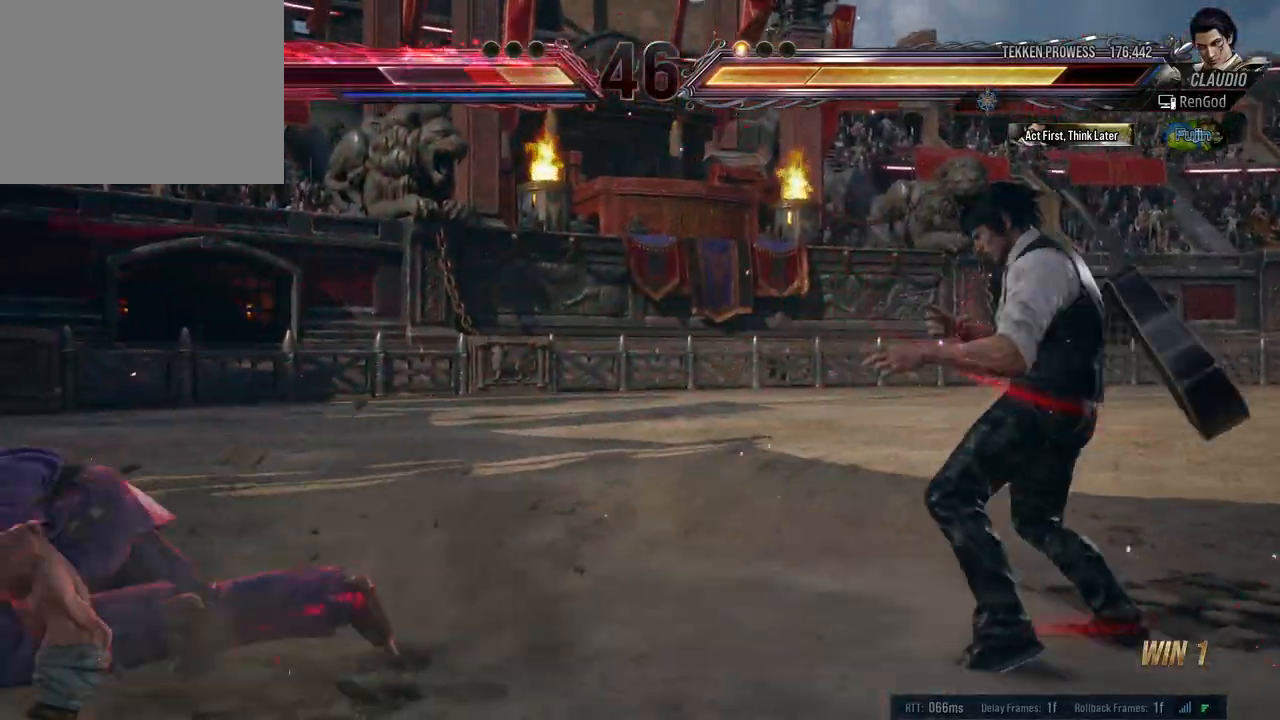
{"buttons": [], "left_stick": "left", "right_stick": "center", "events": [[17, "left_stick", "left"], [117, "Y", "down"], [433, "Y", "up"]]}
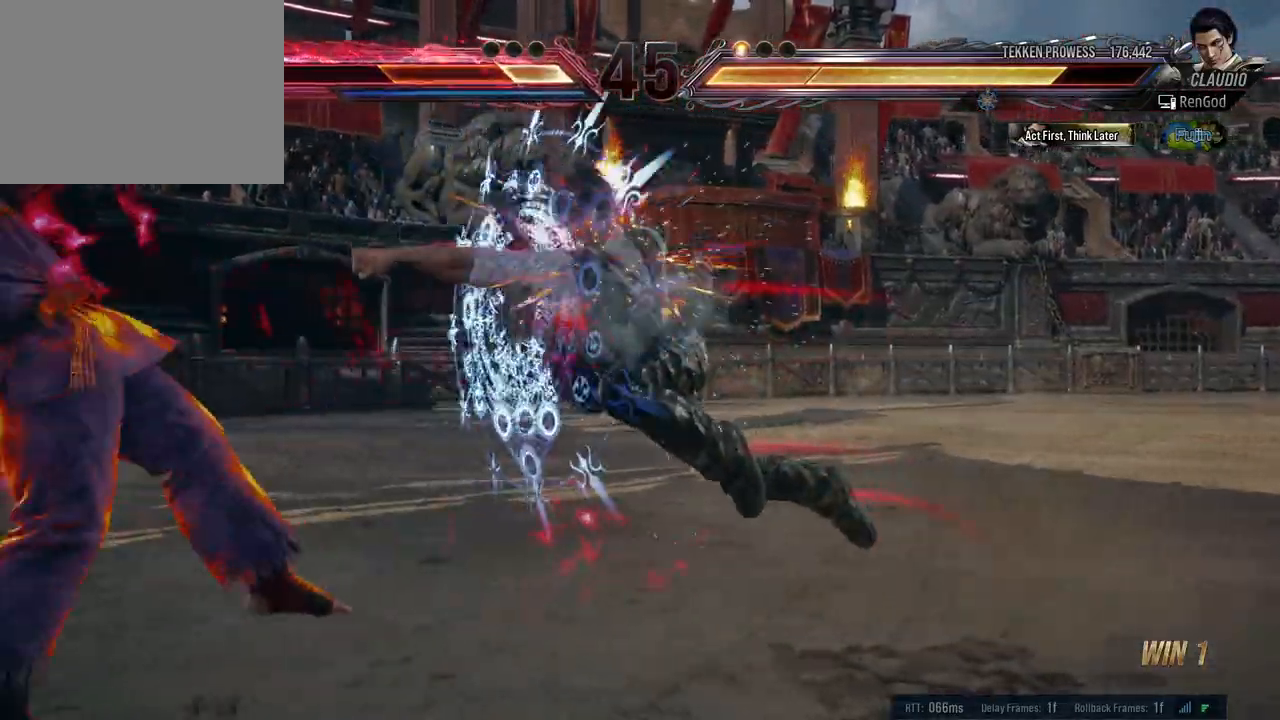
{"buttons": ["B"], "left_stick": "left", "right_stick": "center", "events": [[217, "B", "down"], [283, "B", "up"], [333, "B", "down"], [400, "B", "up"], [433, "B", "down"]]}
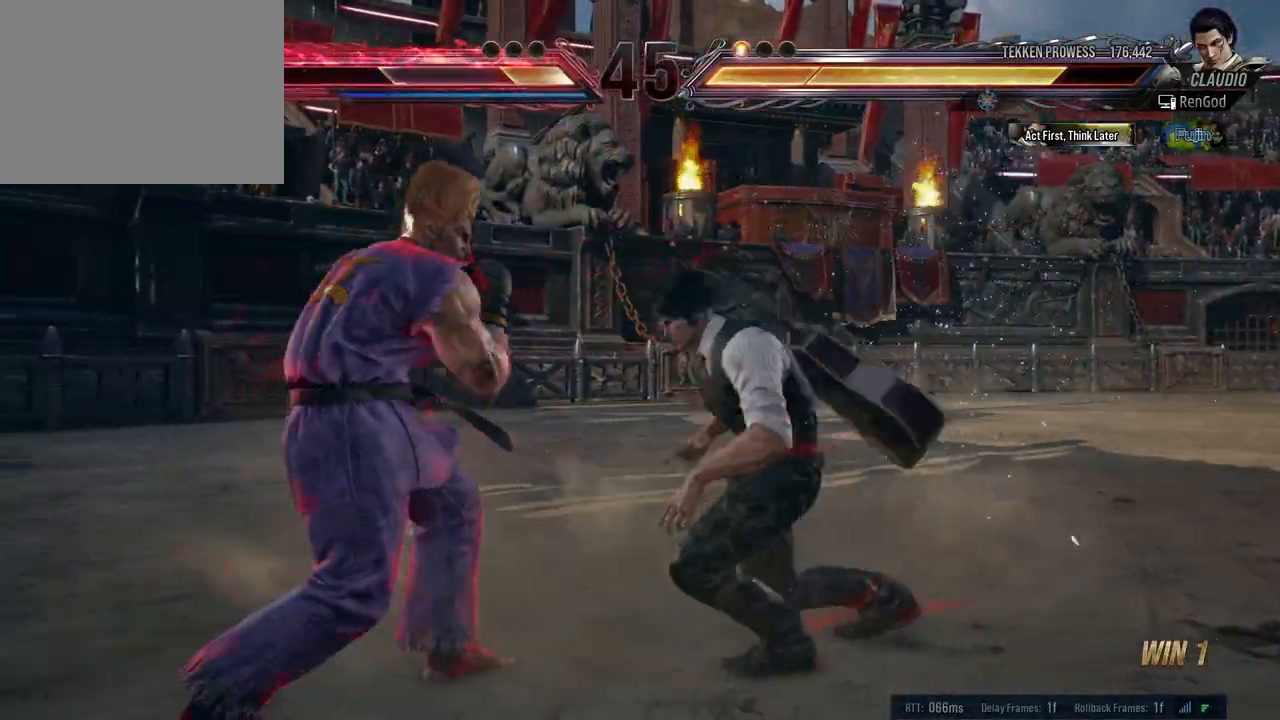
{"buttons": [], "left_stick": "center", "right_stick": "center", "events": [[17, "B", "up"], [100, "left_stick", "center"]]}
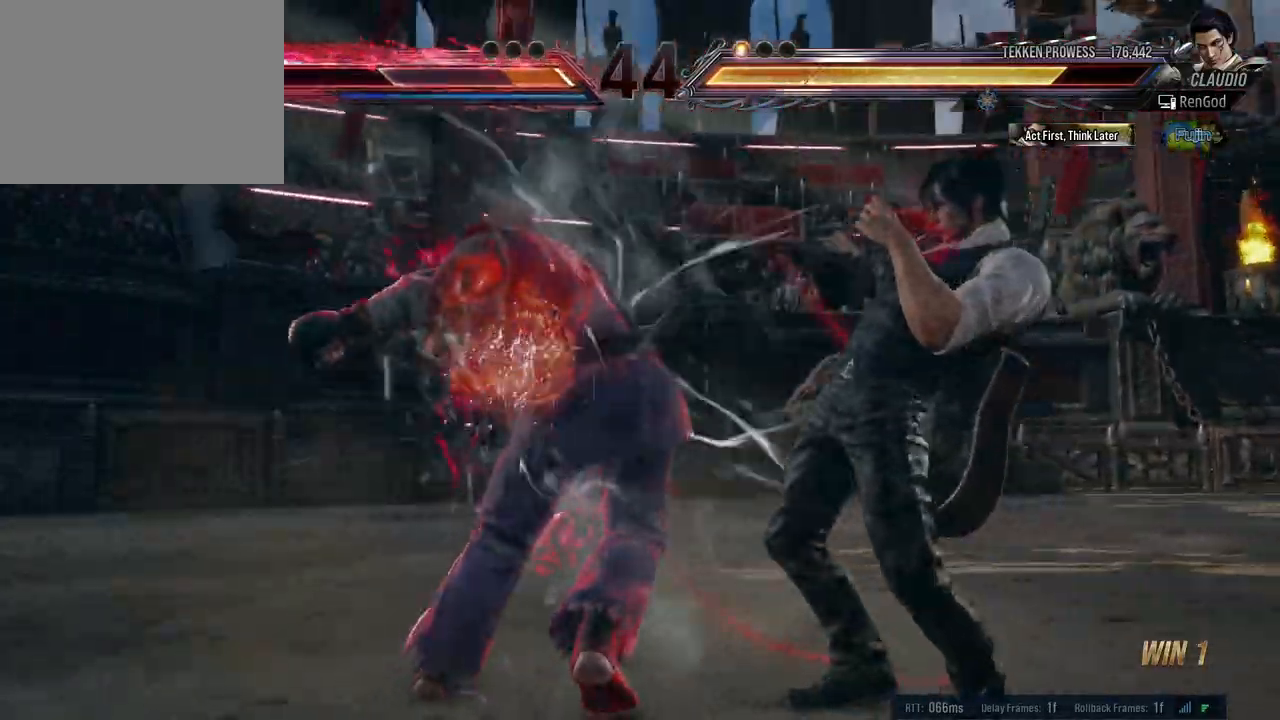
{"buttons": [], "left_stick": "center", "right_stick": "center", "events": [[83, "left_stick", "right"], [283, "left_stick", "center"]]}
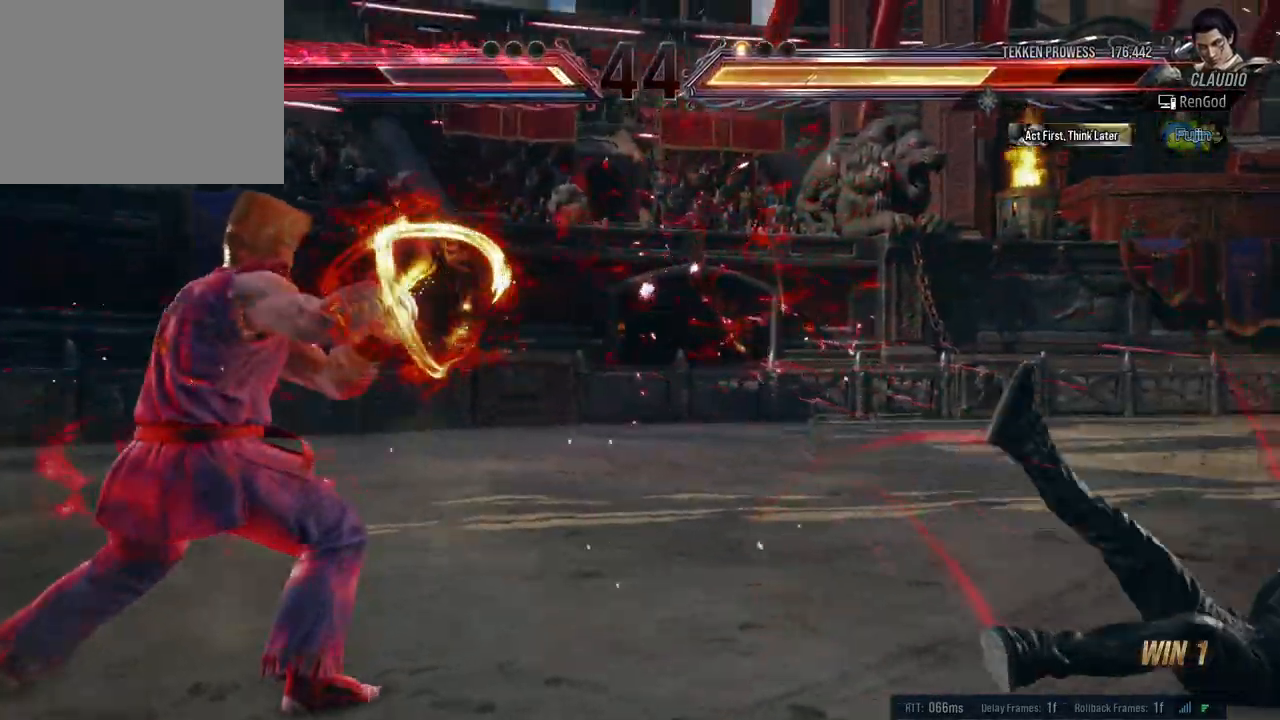
{"buttons": [], "left_stick": "right", "right_stick": "center", "events": [[33, "A", "down"], [33, "B", "down"], [133, "B", "up"], [150, "A", "up"], [317, "left_stick", "right"]]}
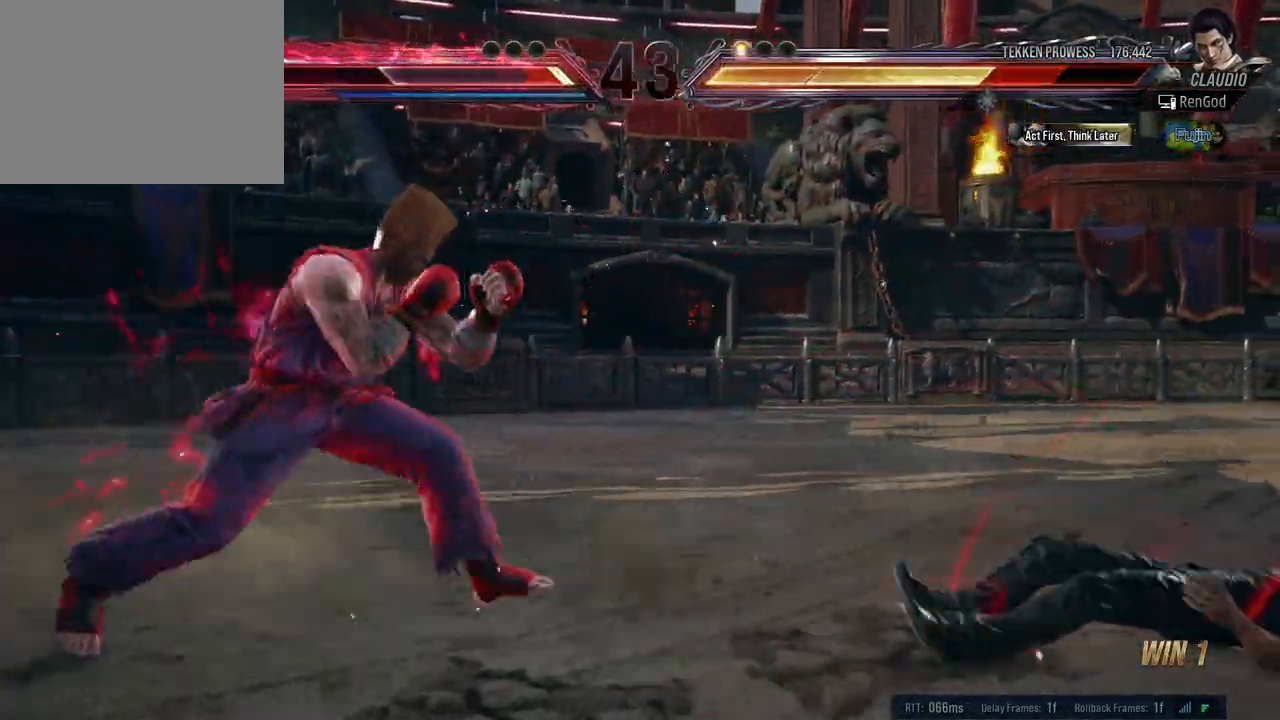
{"buttons": [], "left_stick": "left", "right_stick": "center", "events": [[233, "left_stick", "center"], [283, "left_stick", "right"], [400, "left_stick", "center"], [500, "left_stick", "left"]]}